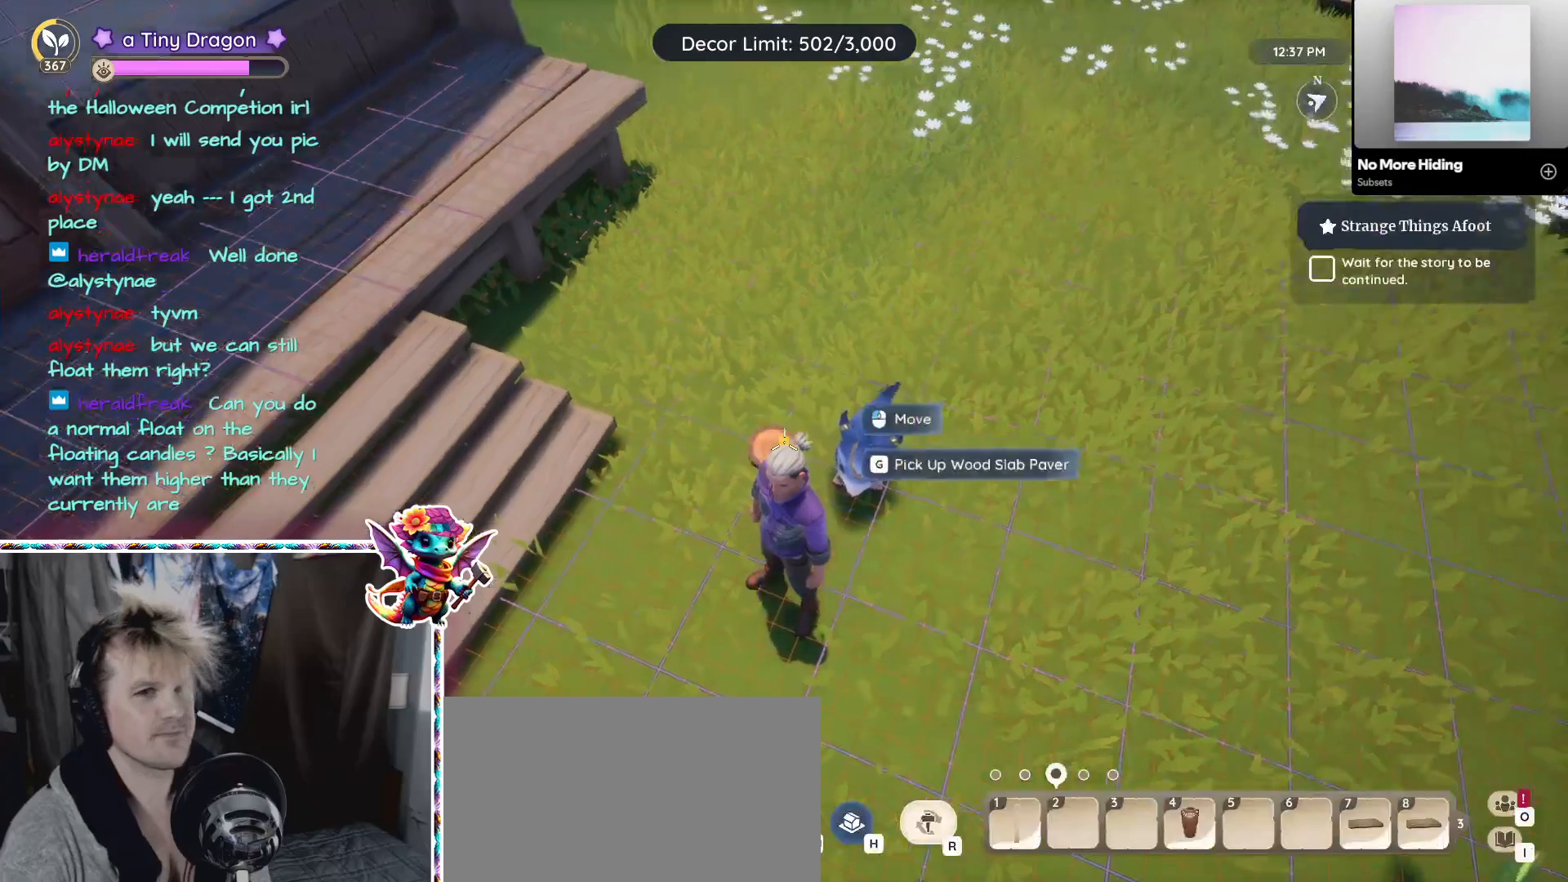
Gameplay with keyboard and mouse; each line is a JSON object with the keys and mouse buttons held at the frame after it. "events" lists presses ("down") and releases ("up") of "1", "2", "3", "4", "5", "a", "alt", "ctrl", "d", "f", "s", "shift", "v", "w", "z", "mouse_left", "mouse_wheel" and "mouse_right" between this image and that frame as [ms after this image, input, new state], when the widget could be followed in between. "mouse_left", "mouse_wheel", "mouse_right" = the "left", "wheel", "right" buttons of the "mouse" list. No other keys are recorded. "wheel" means that the mouse wheel is clicked or scrolled. Mouse movement is not recorded.
{"keys": [], "mouse": [], "events": []}
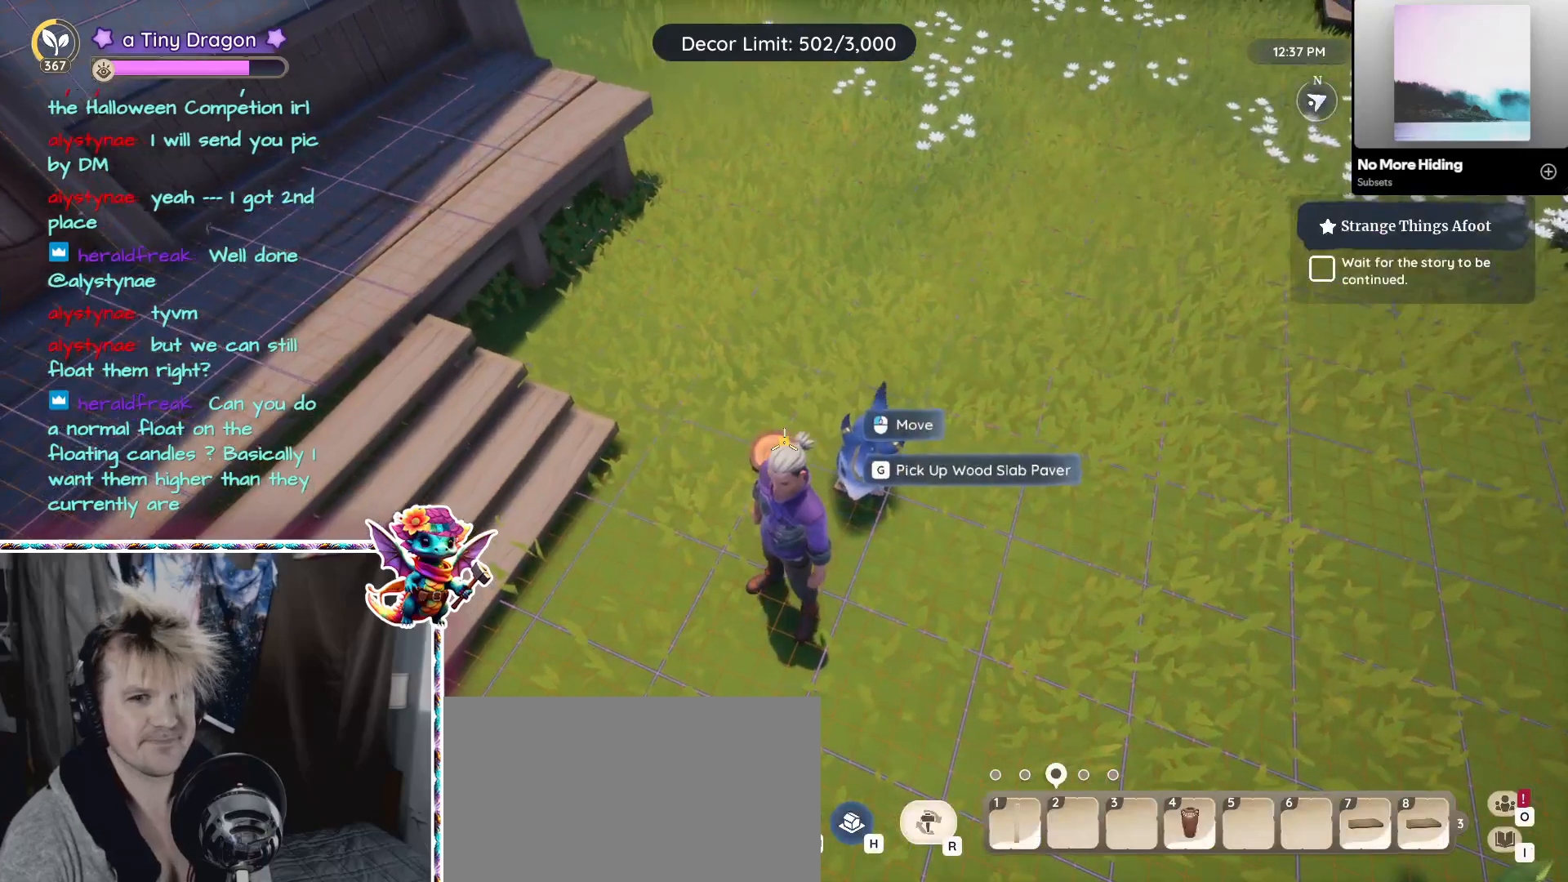
{"keys": [], "mouse": [], "events": []}
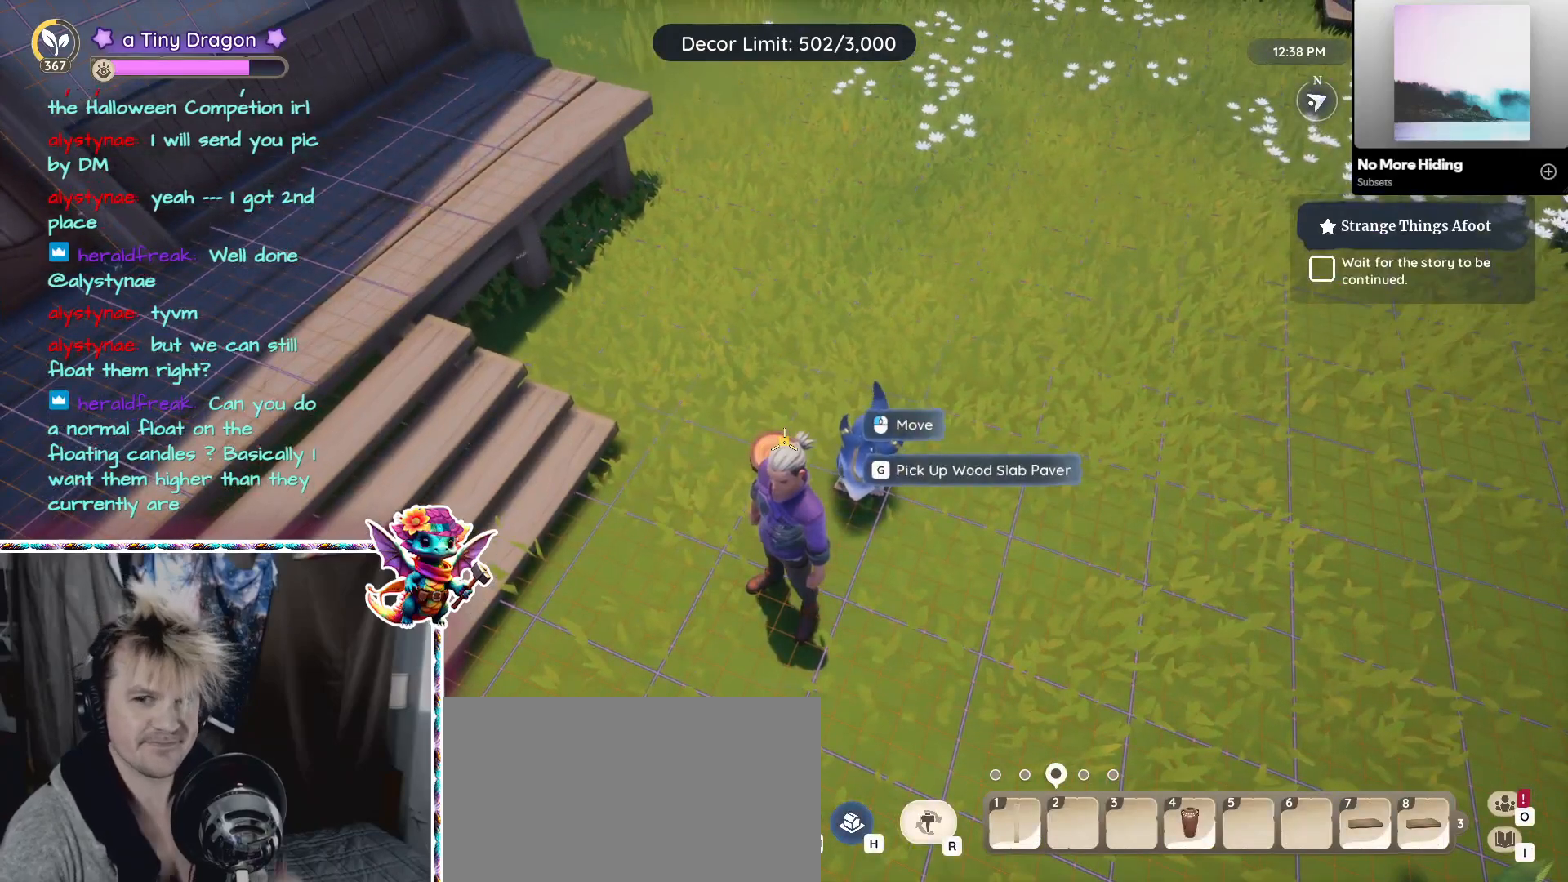
{"keys": [], "mouse": [], "events": []}
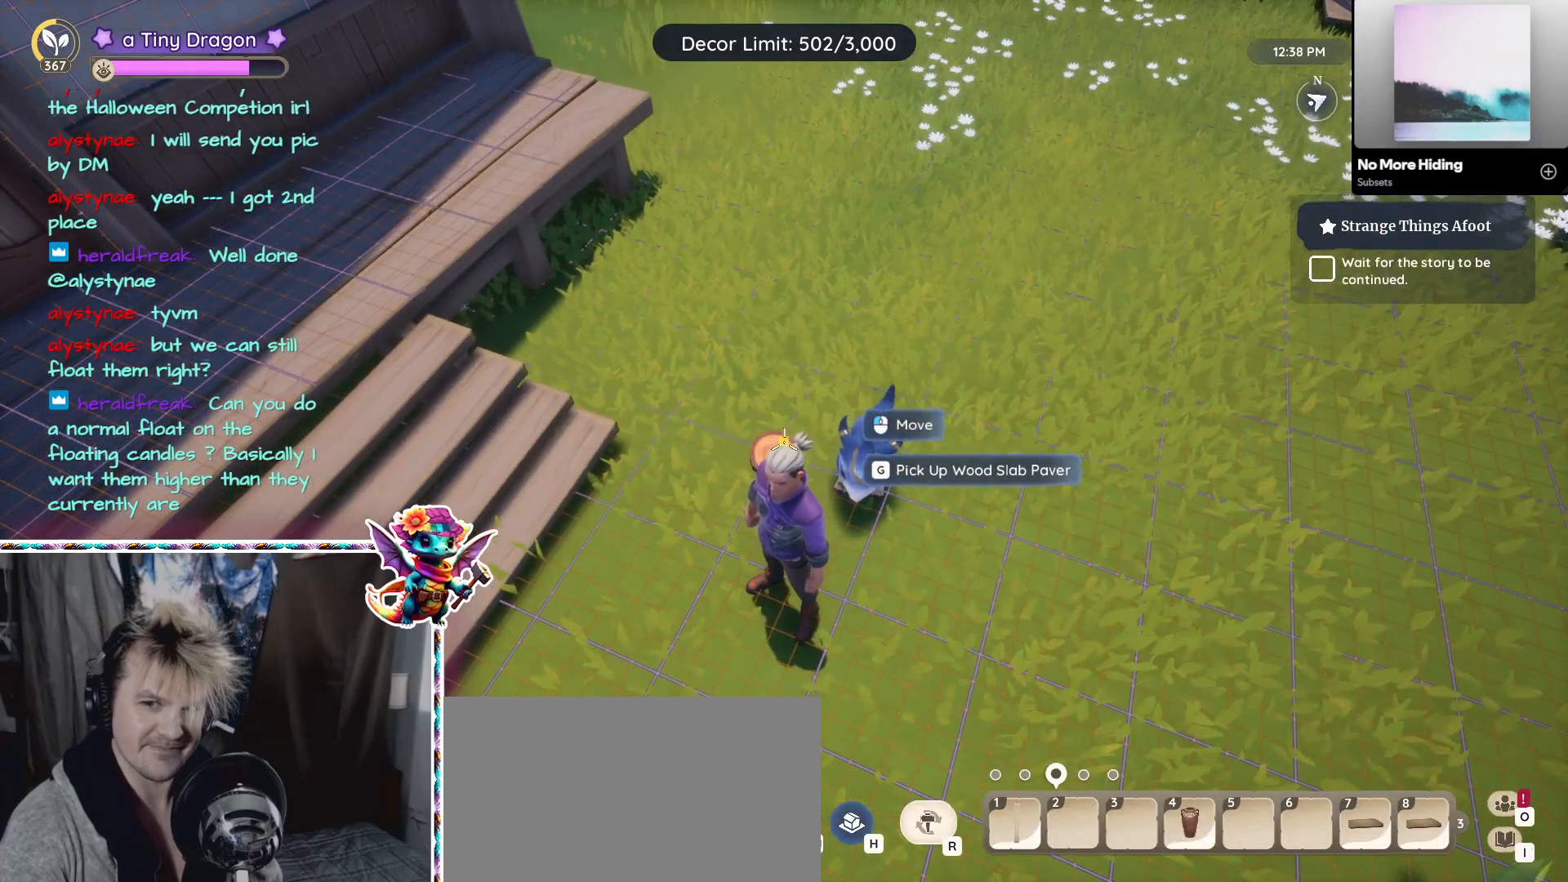
{"keys": [], "mouse": [], "events": []}
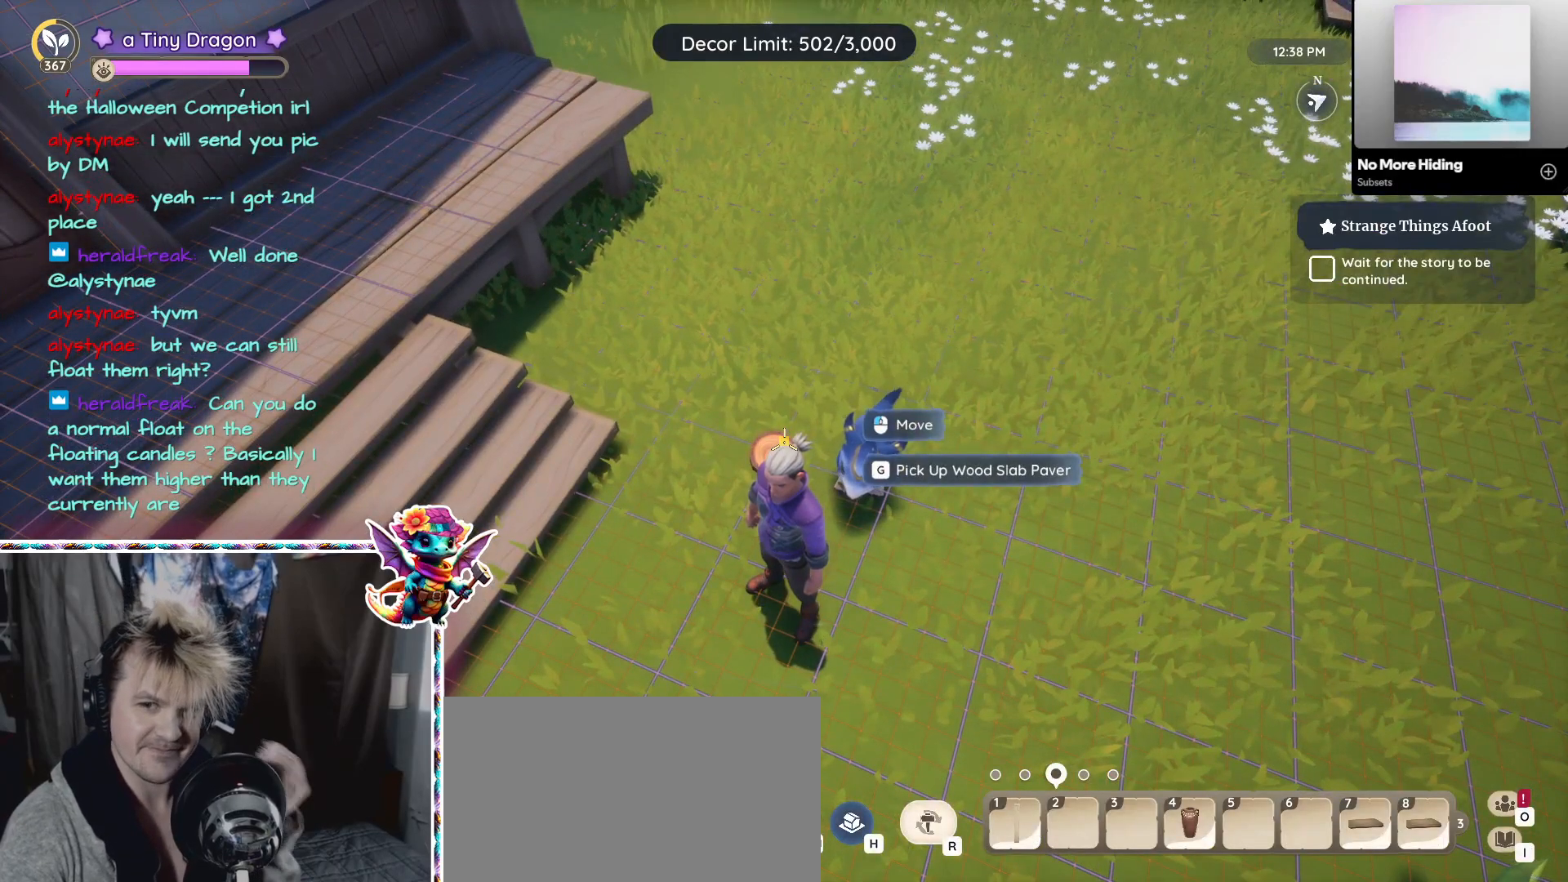
{"keys": [], "mouse": [], "events": []}
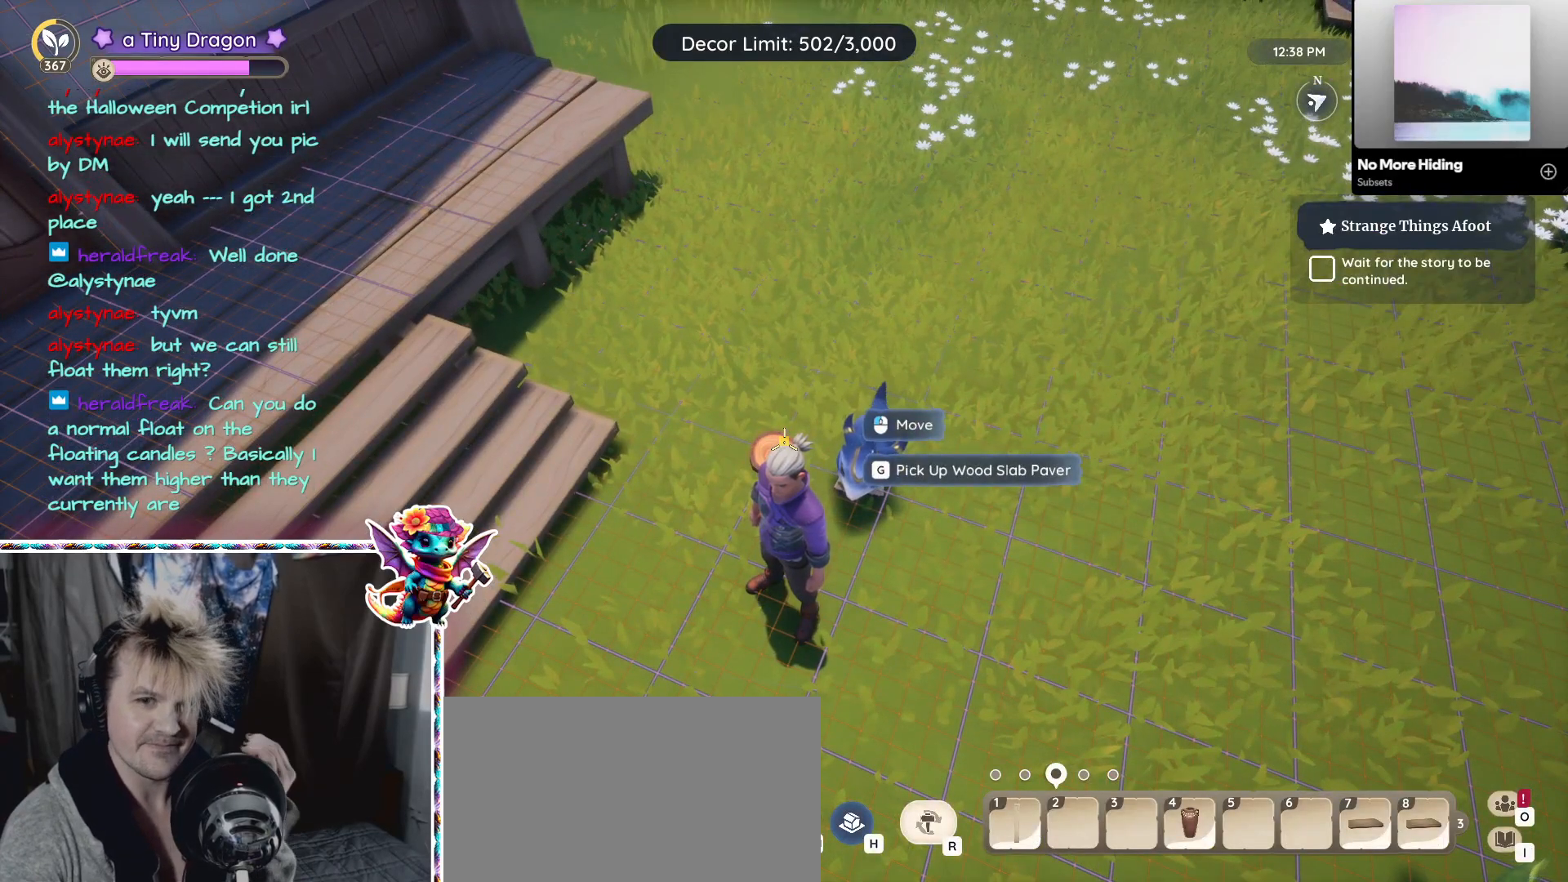
{"keys": [], "mouse": [], "events": []}
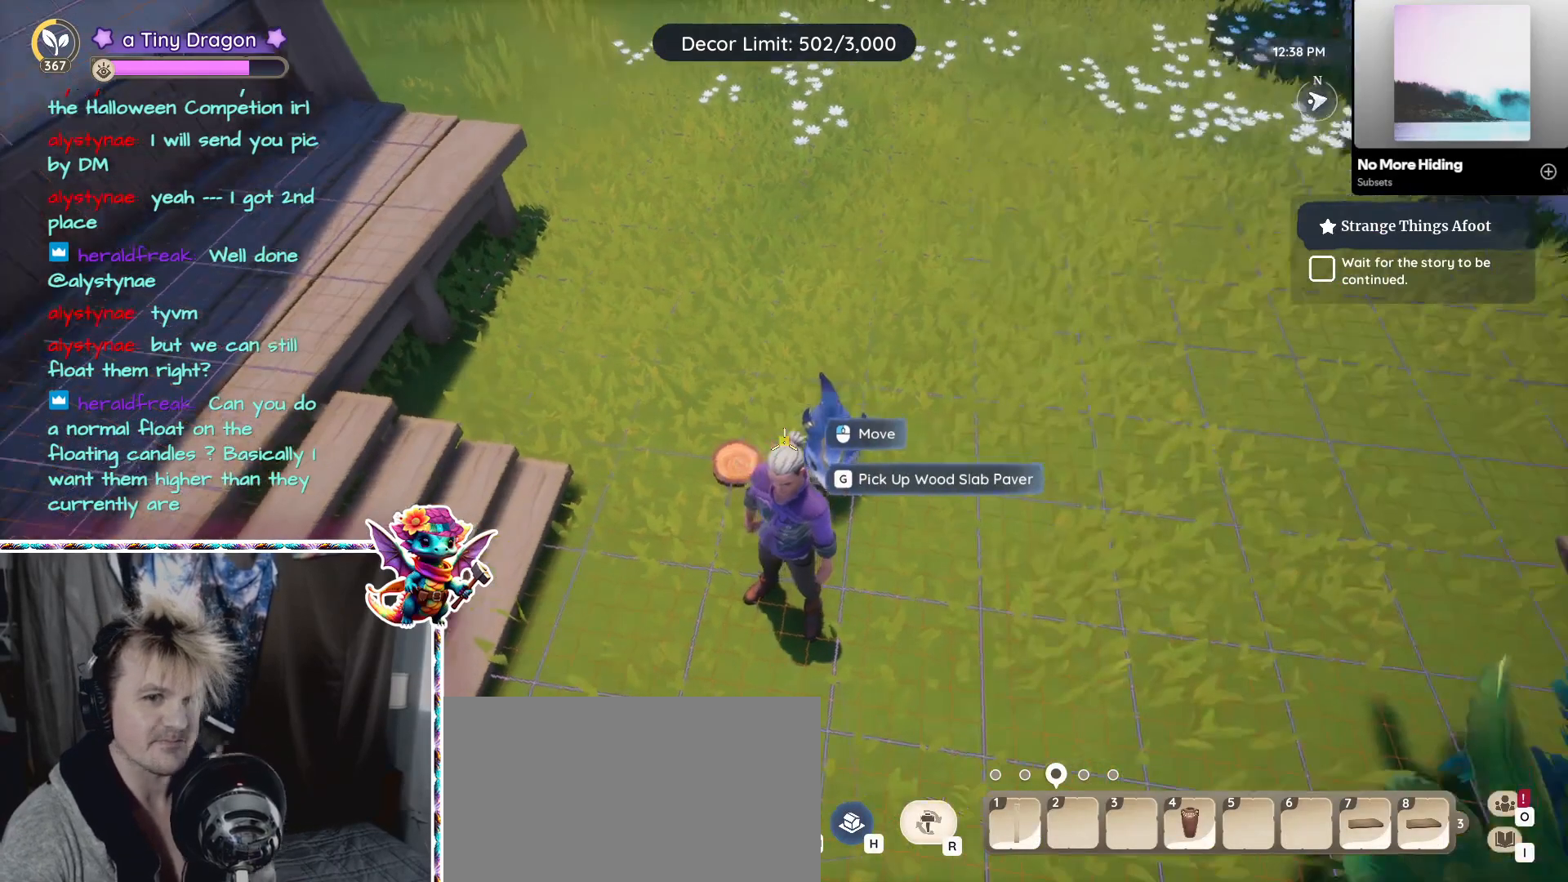
{"keys": [], "mouse": [], "events": []}
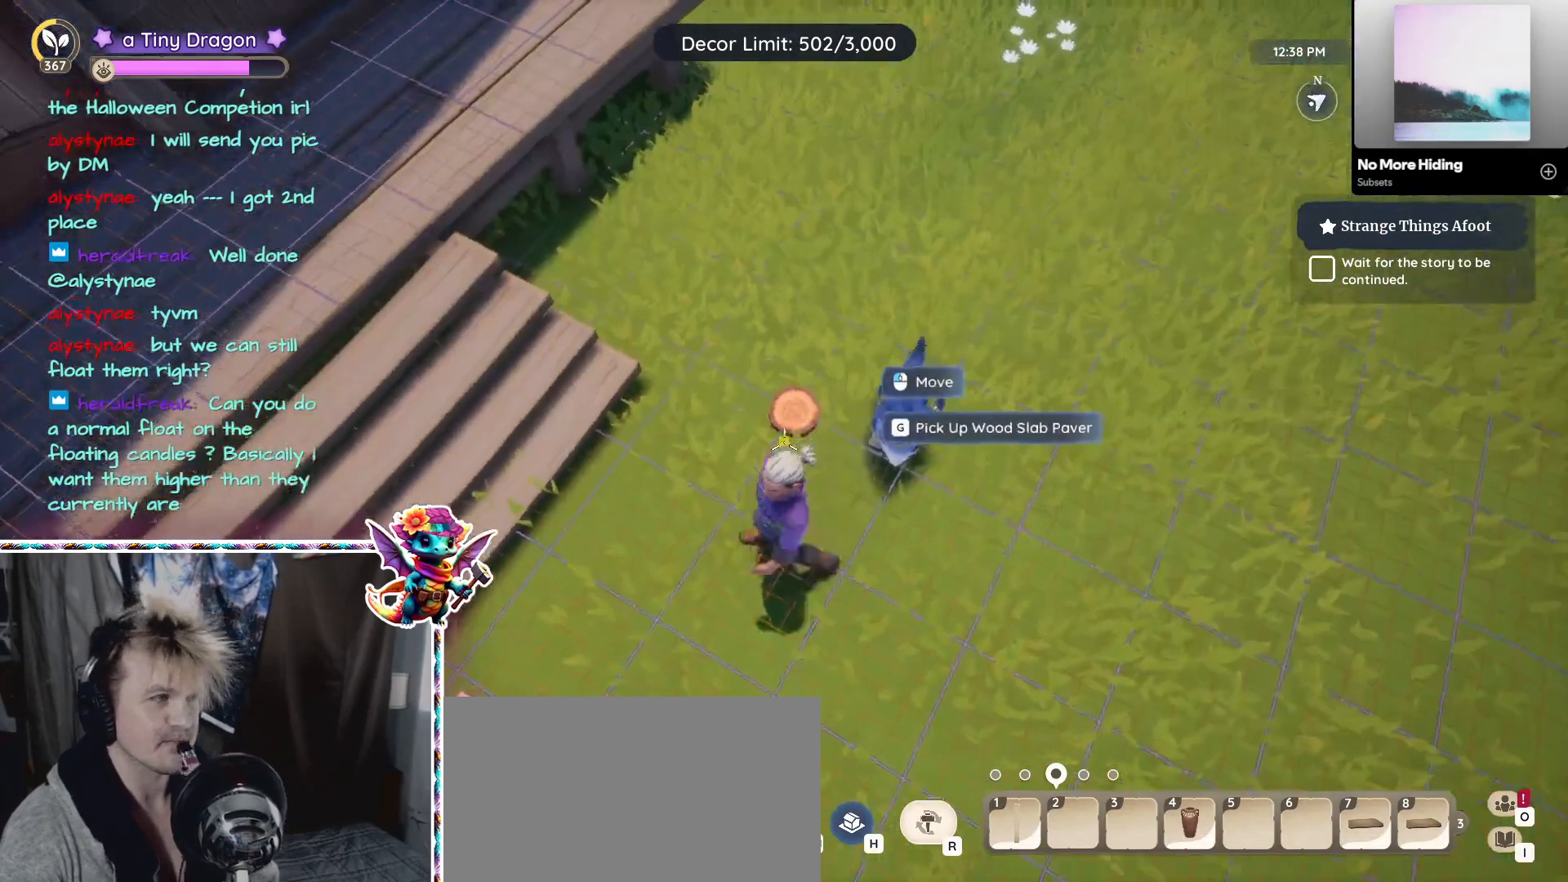
{"keys": [], "mouse": [], "events": [[400, "mouse_left", "down"], [483, "mouse_left", "up"]]}
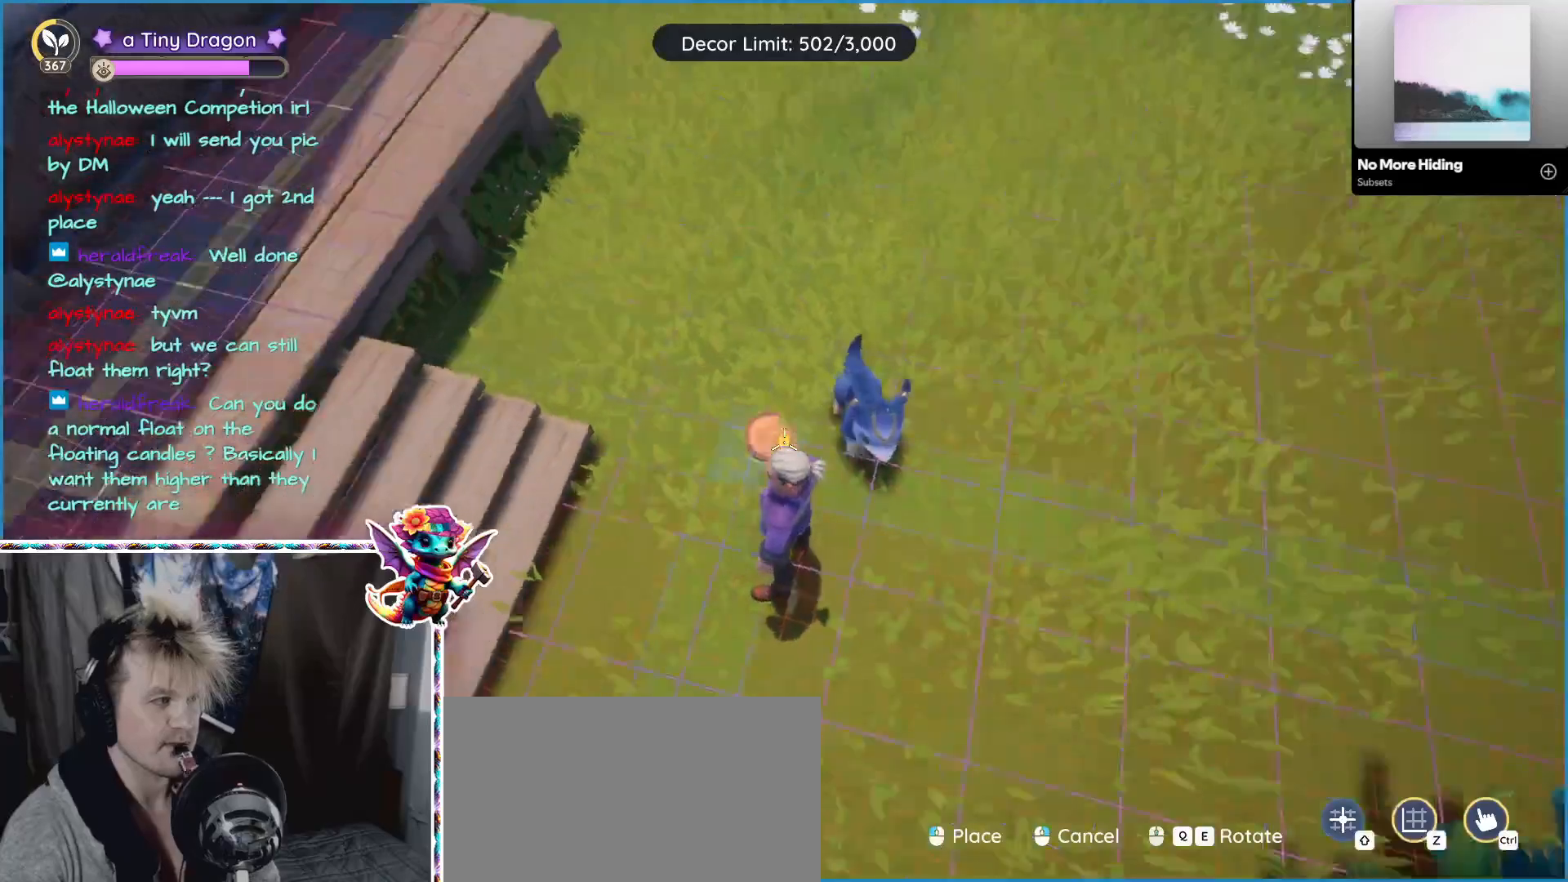
{"keys": [], "mouse": [], "events": []}
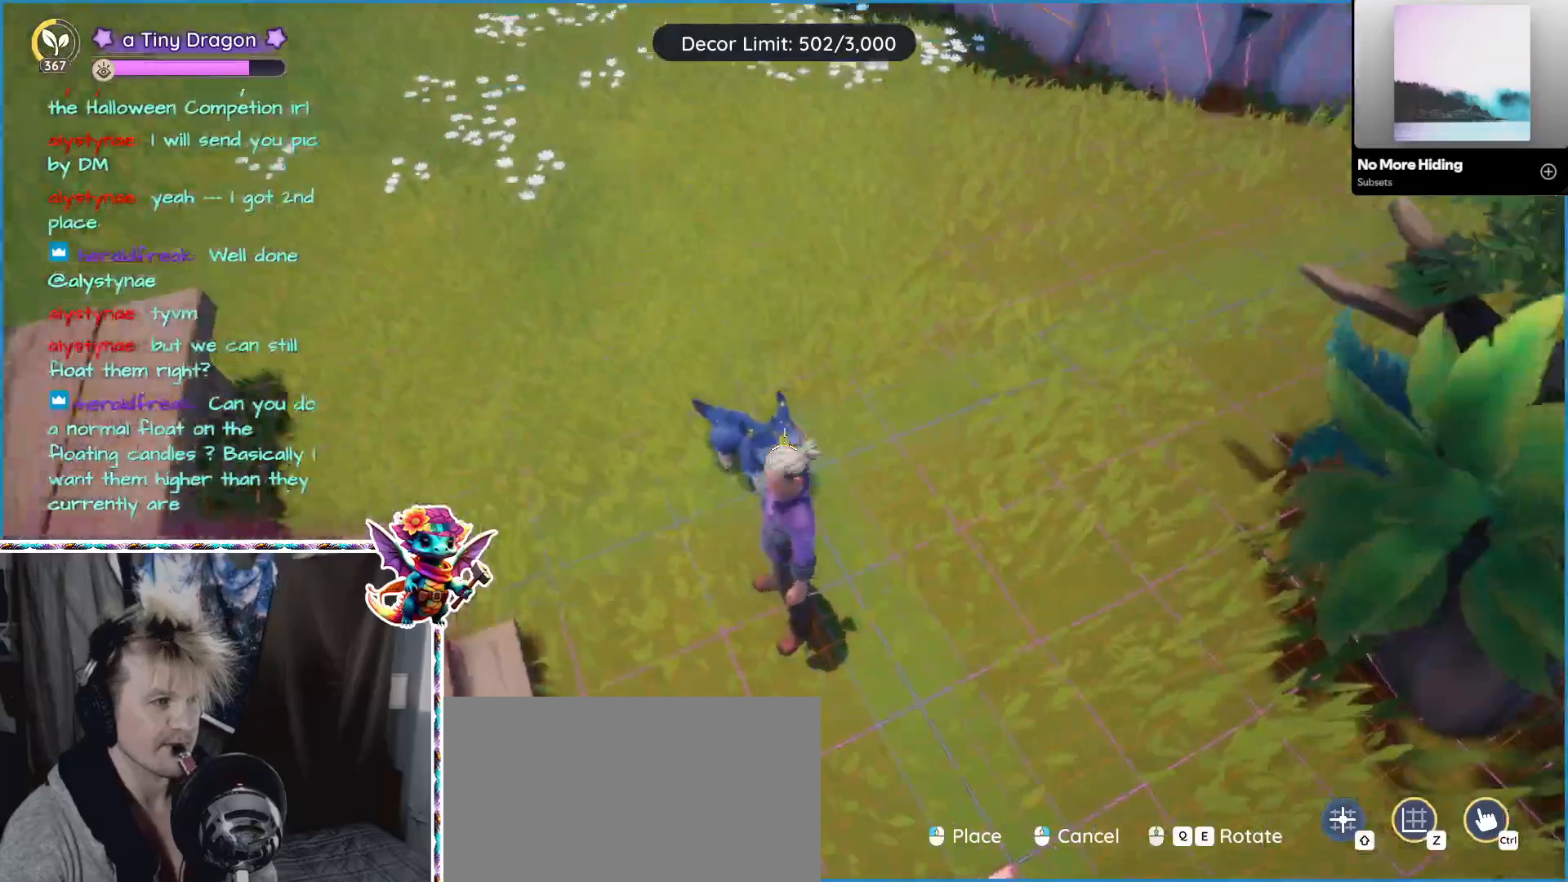
{"keys": [], "mouse": [], "events": []}
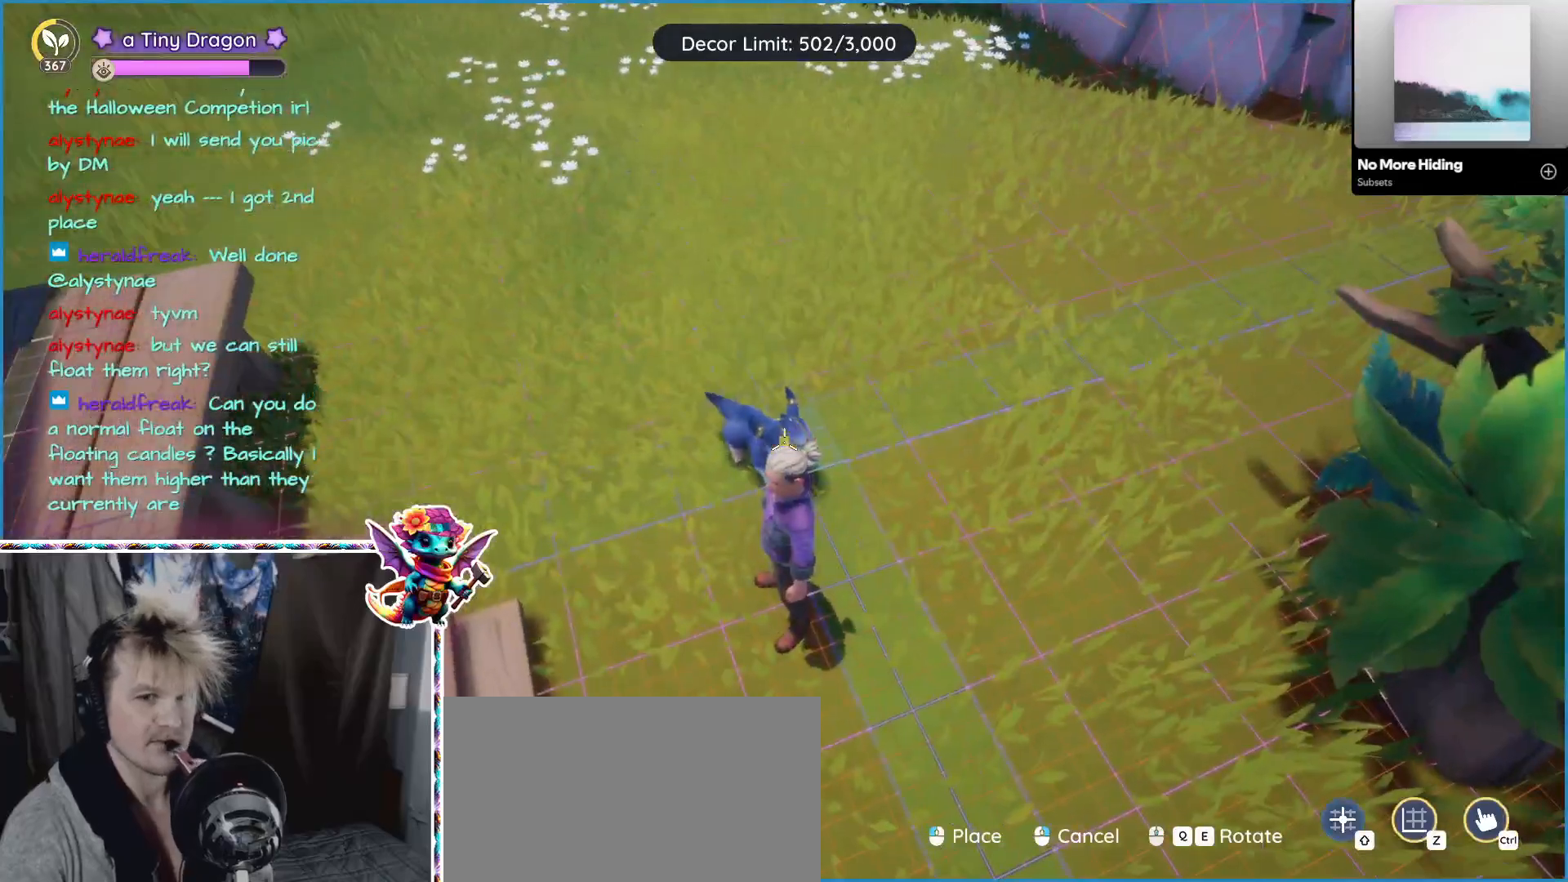
{"keys": [], "mouse": [], "events": []}
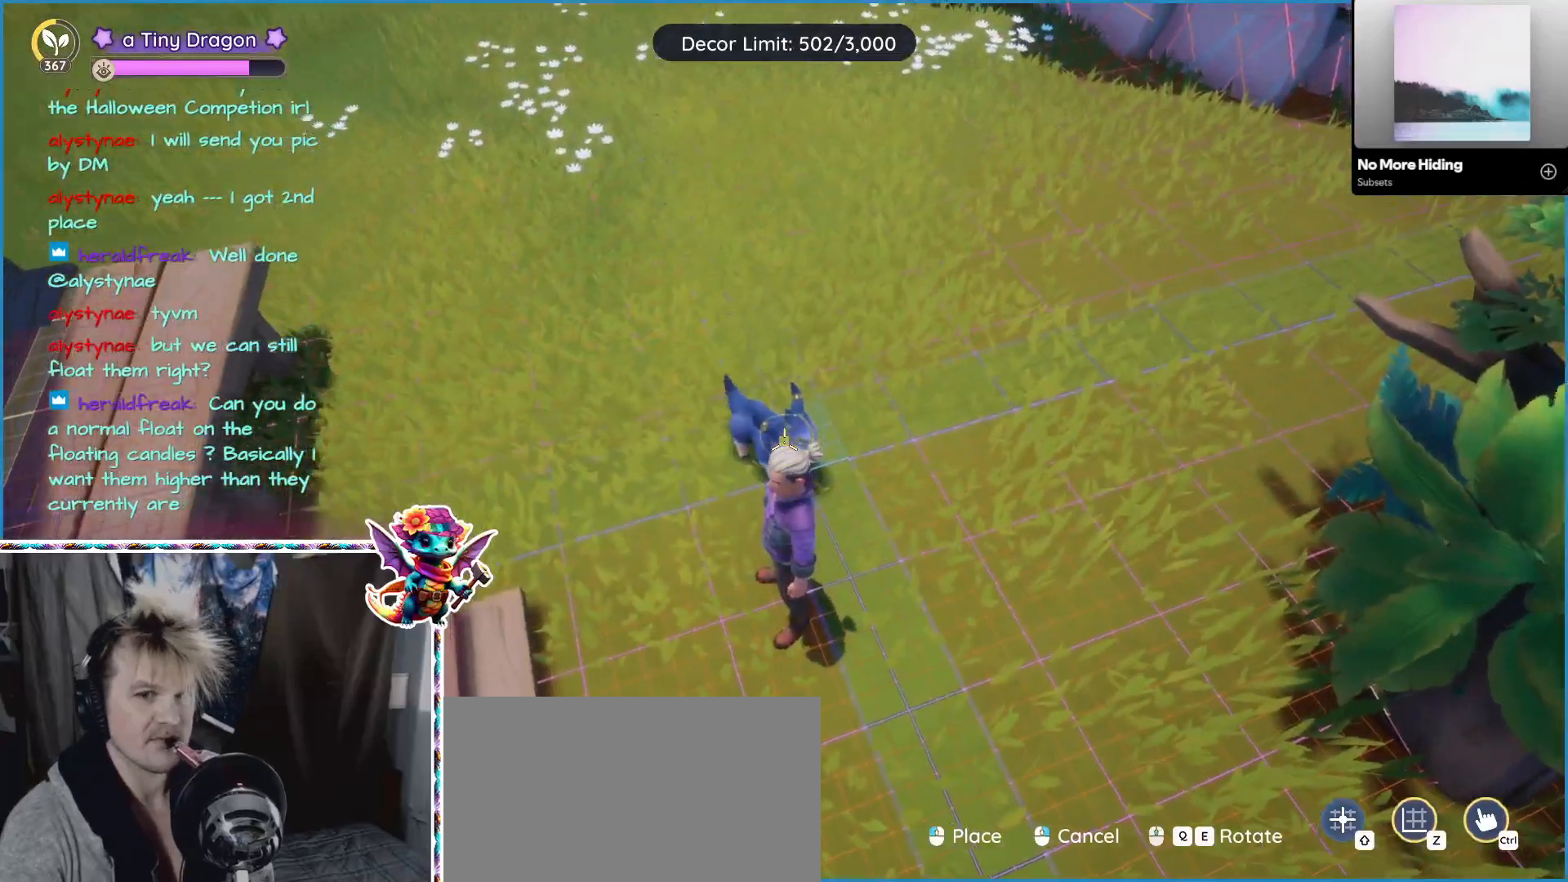
{"keys": [], "mouse": [], "events": []}
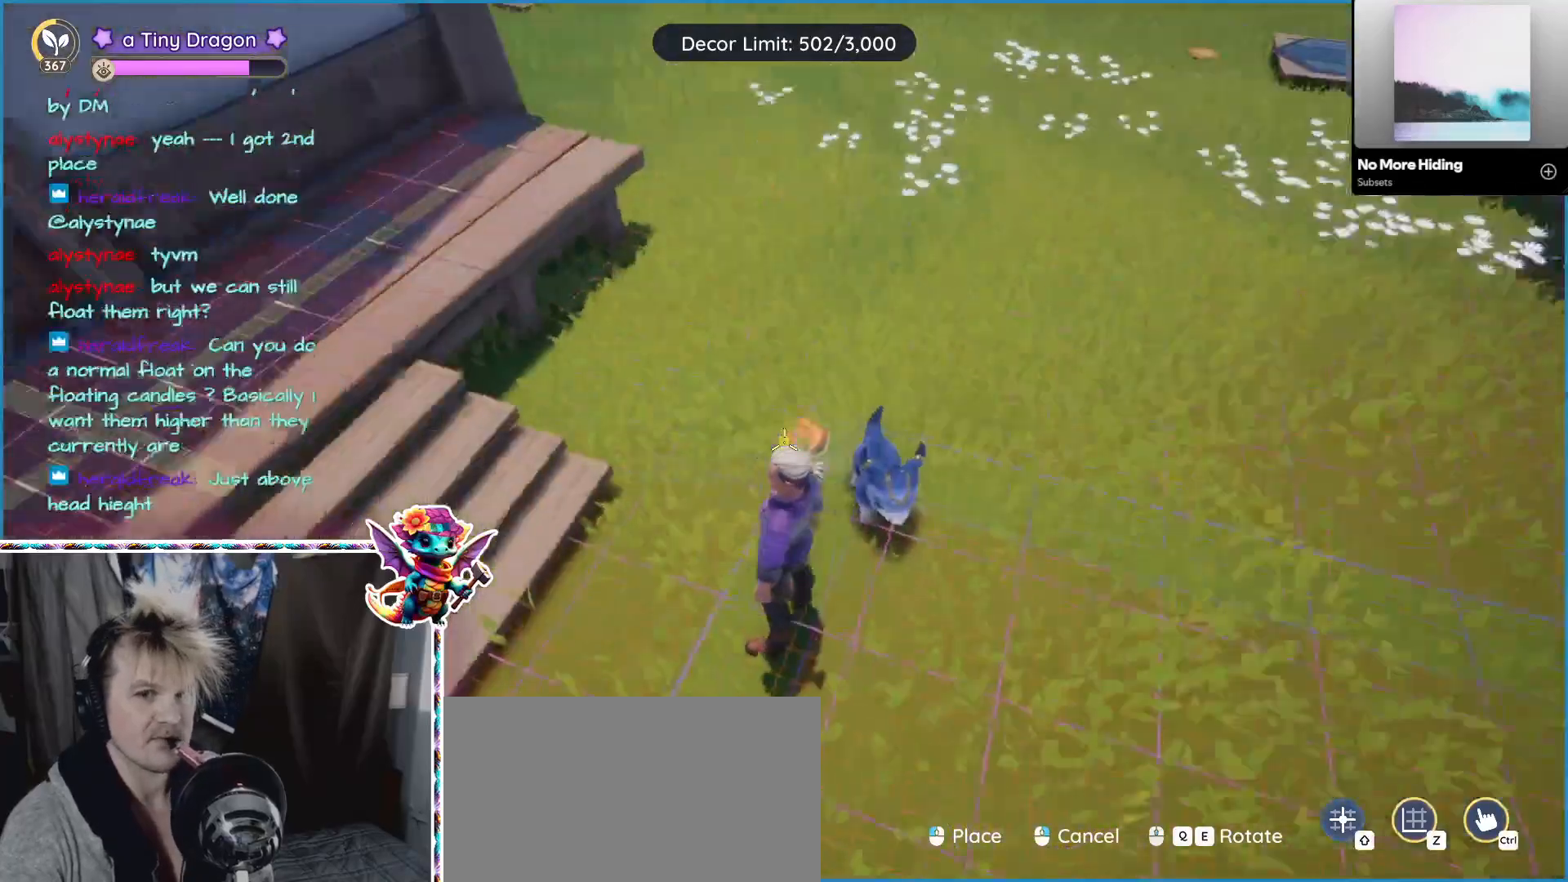
{"keys": [], "mouse": [], "events": []}
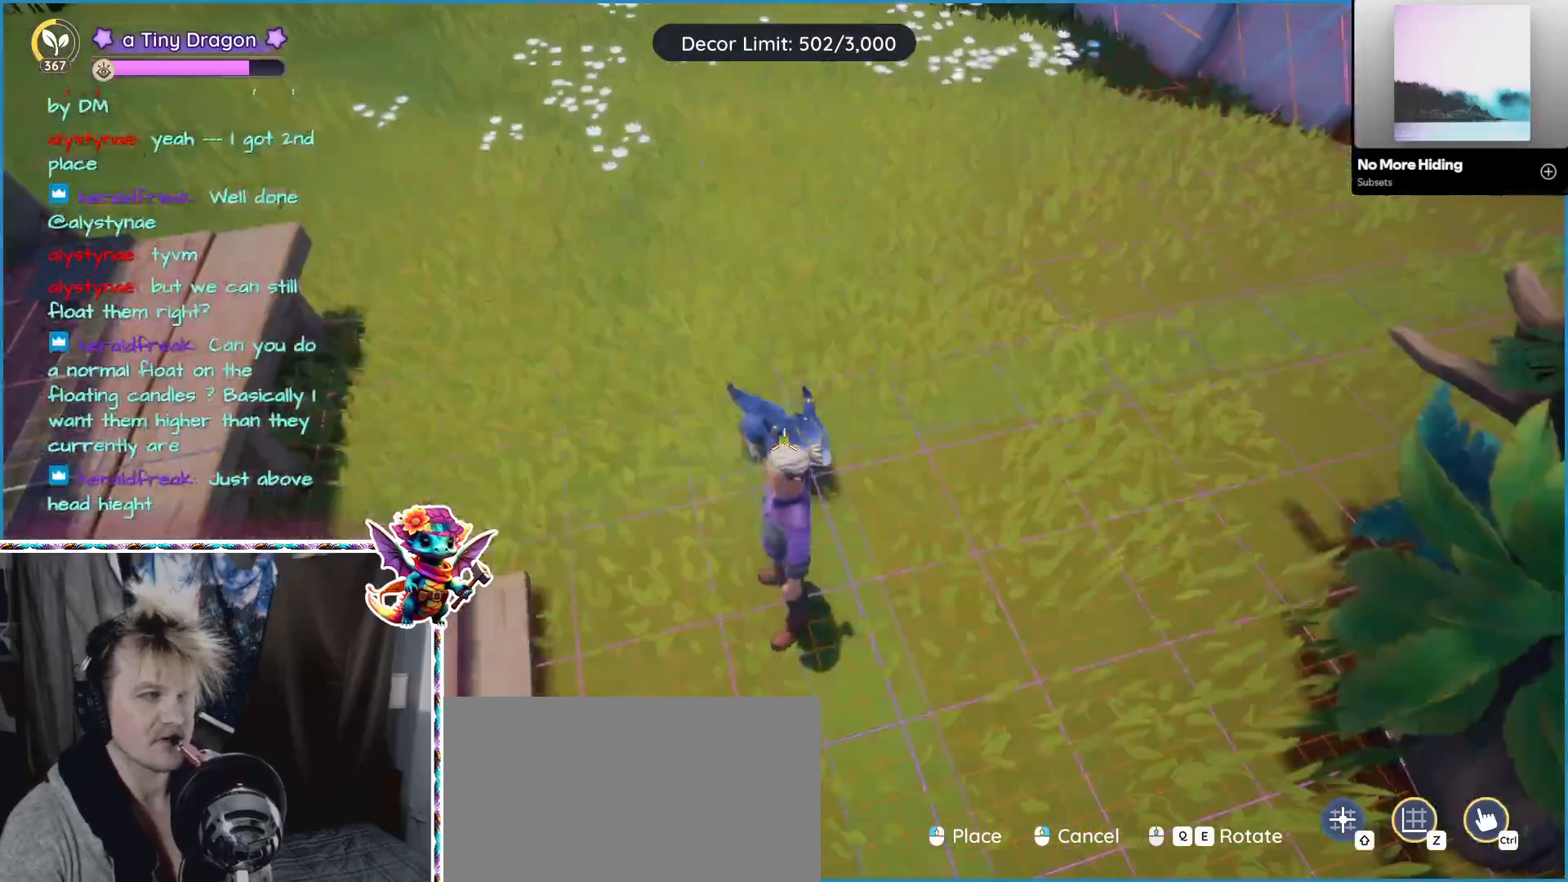
{"keys": [], "mouse": [], "events": [[267, "mouse_left", "down"], [400, "mouse_left", "up"]]}
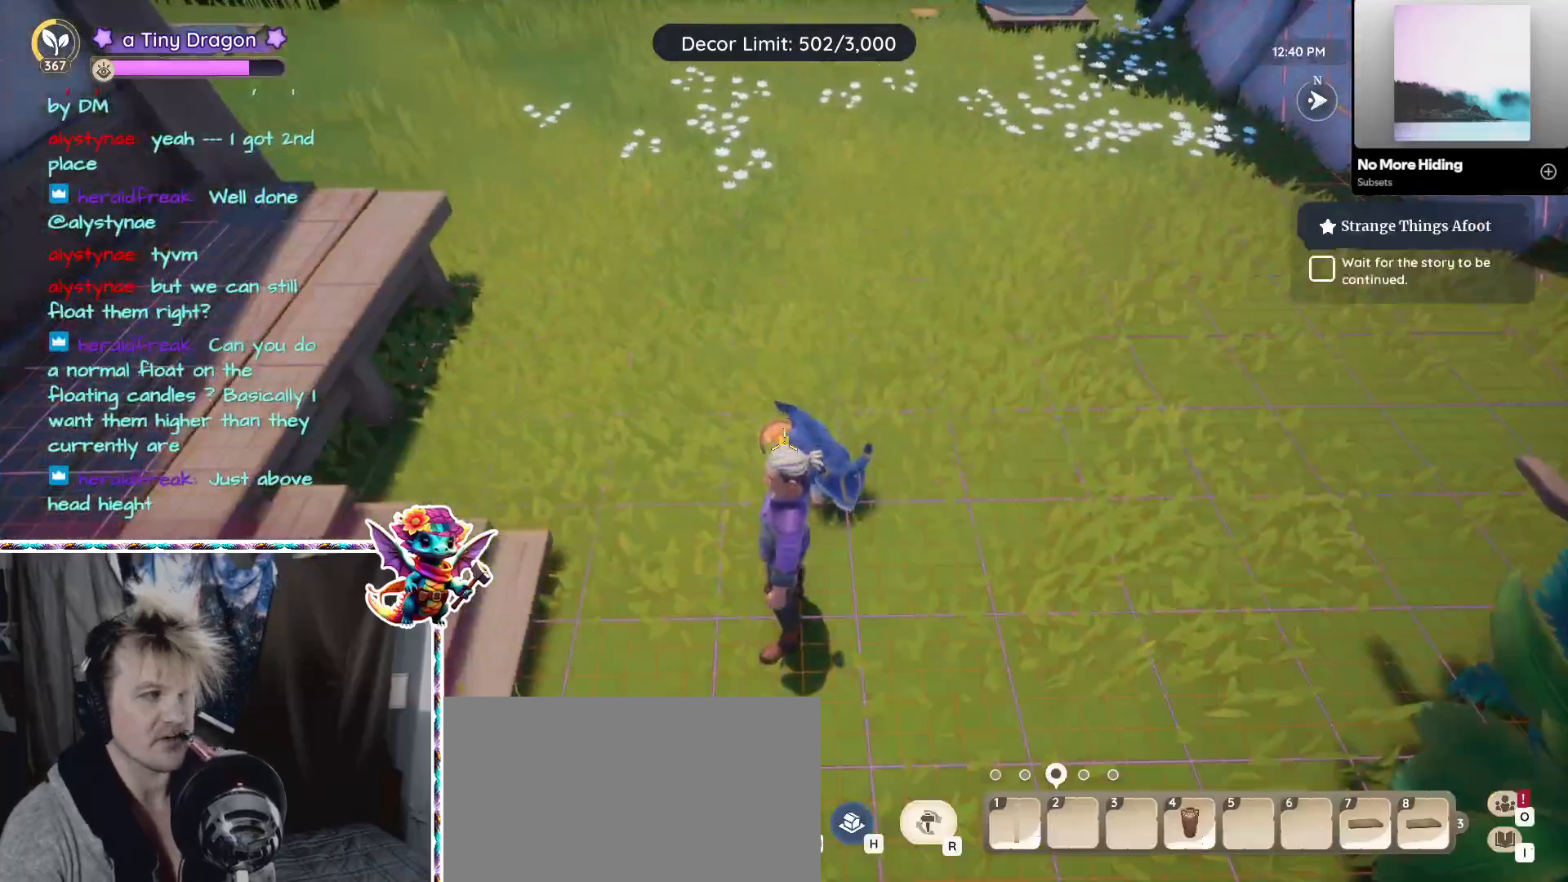
{"keys": [], "mouse": [], "events": []}
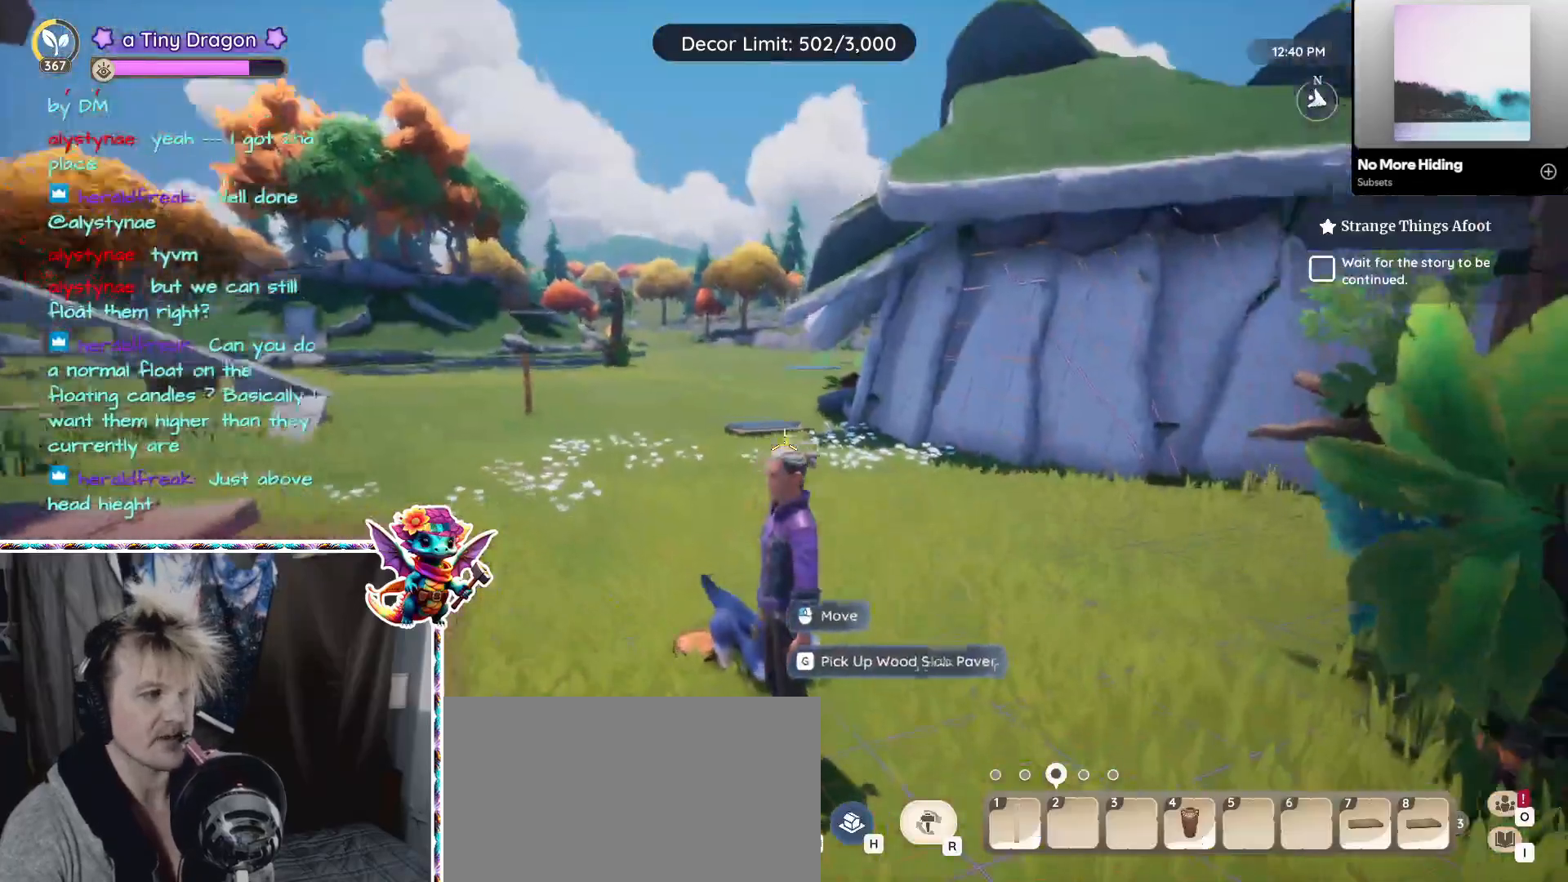
{"keys": ["1"], "mouse": [], "events": [[433, "1", "down"]]}
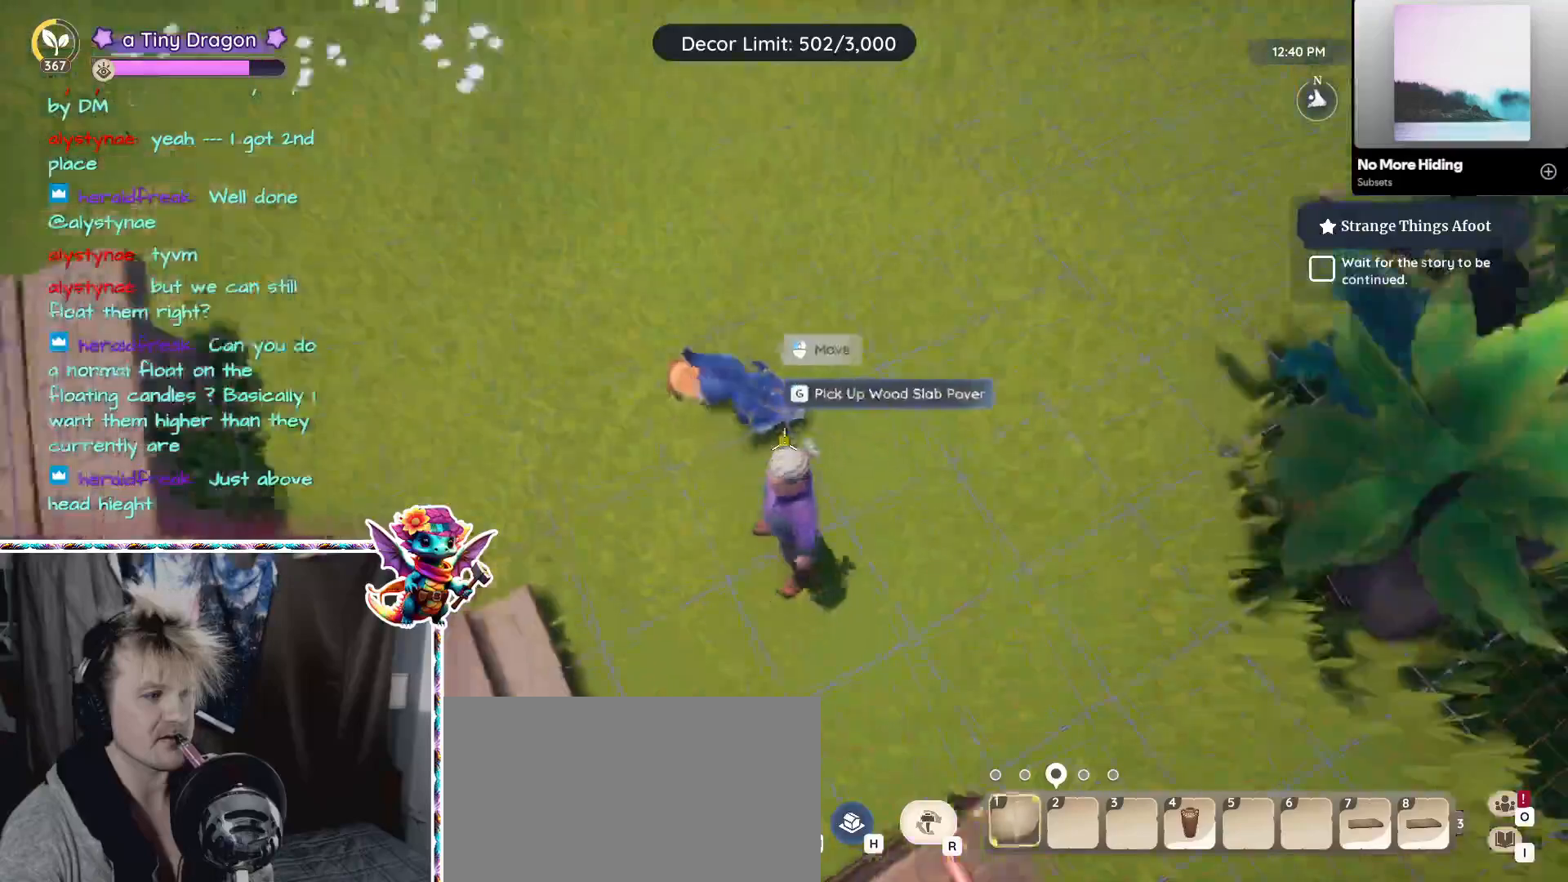
{"keys": [], "mouse": [], "events": [[117, "1", "up"]]}
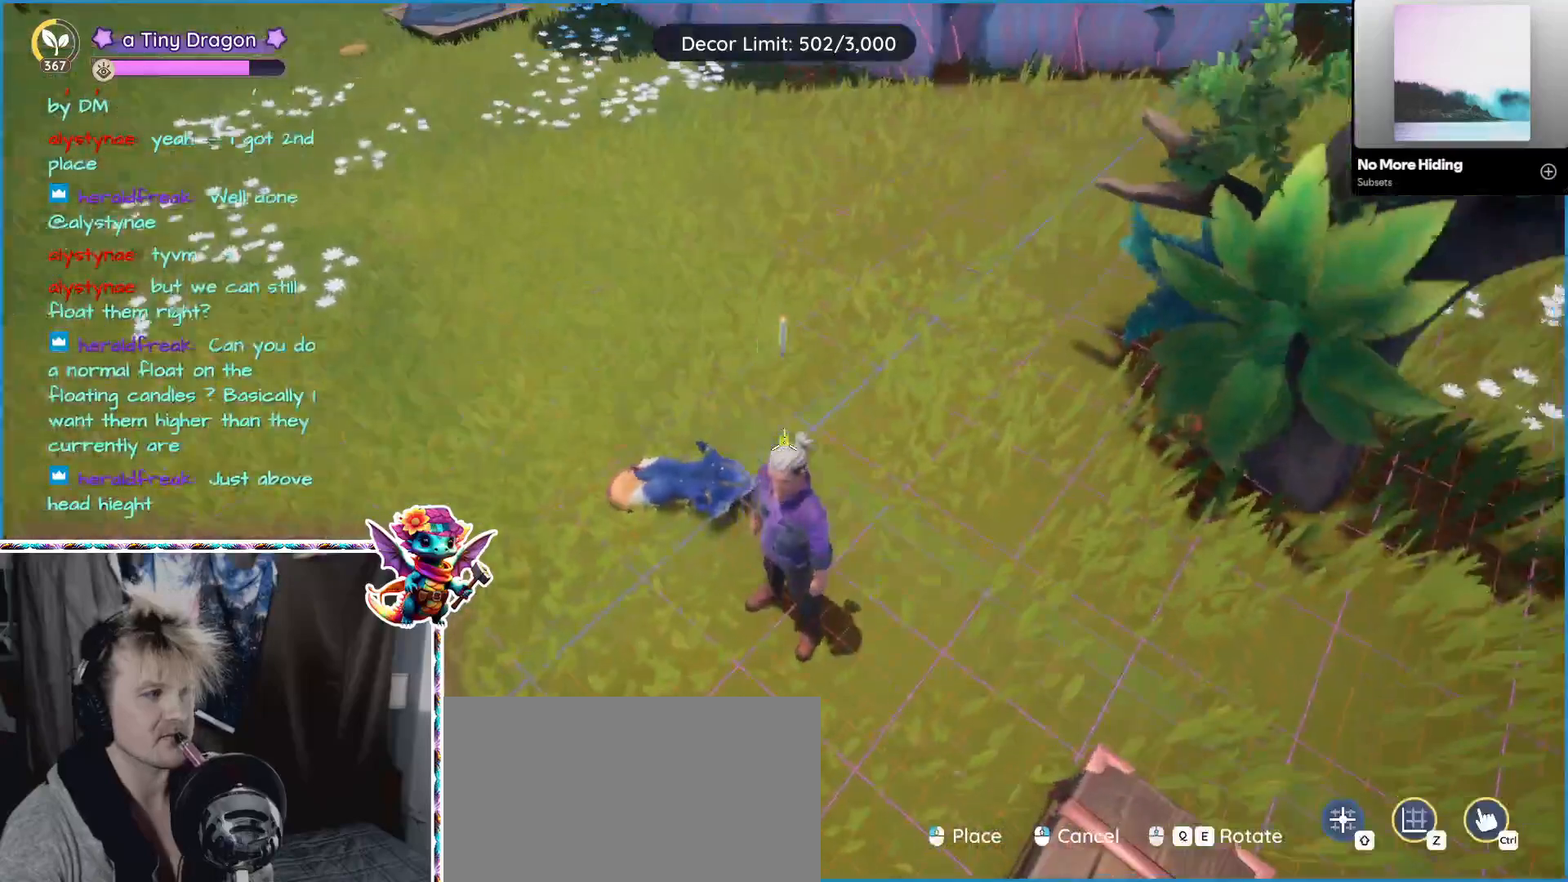
{"keys": [], "mouse": [], "events": [[183, "mouse_left", "down"], [233, "mouse_left", "up"]]}
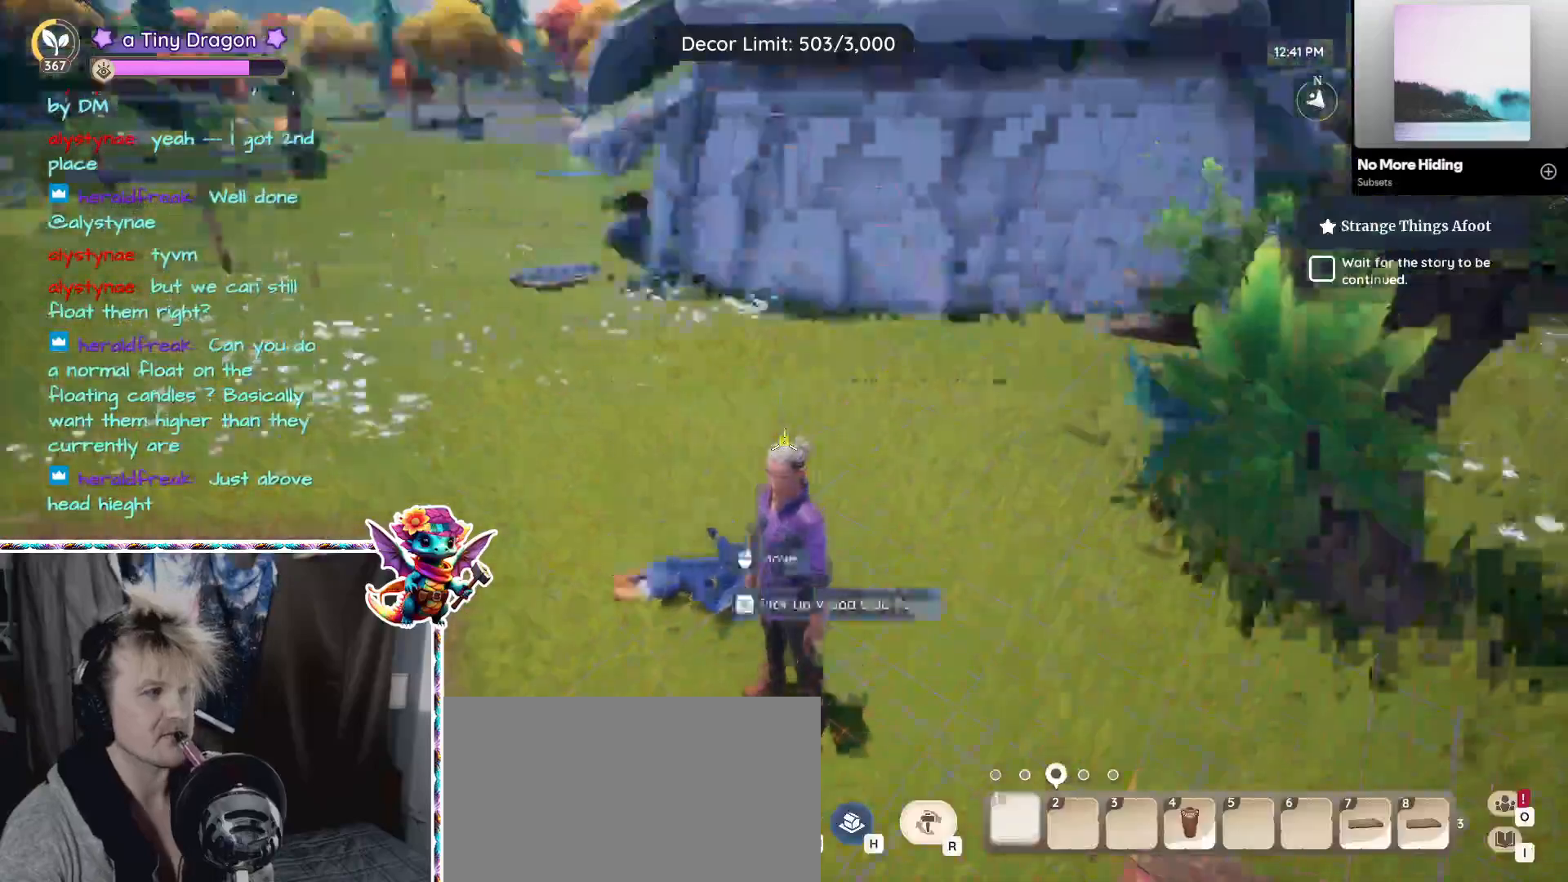
{"keys": [], "mouse": [], "events": []}
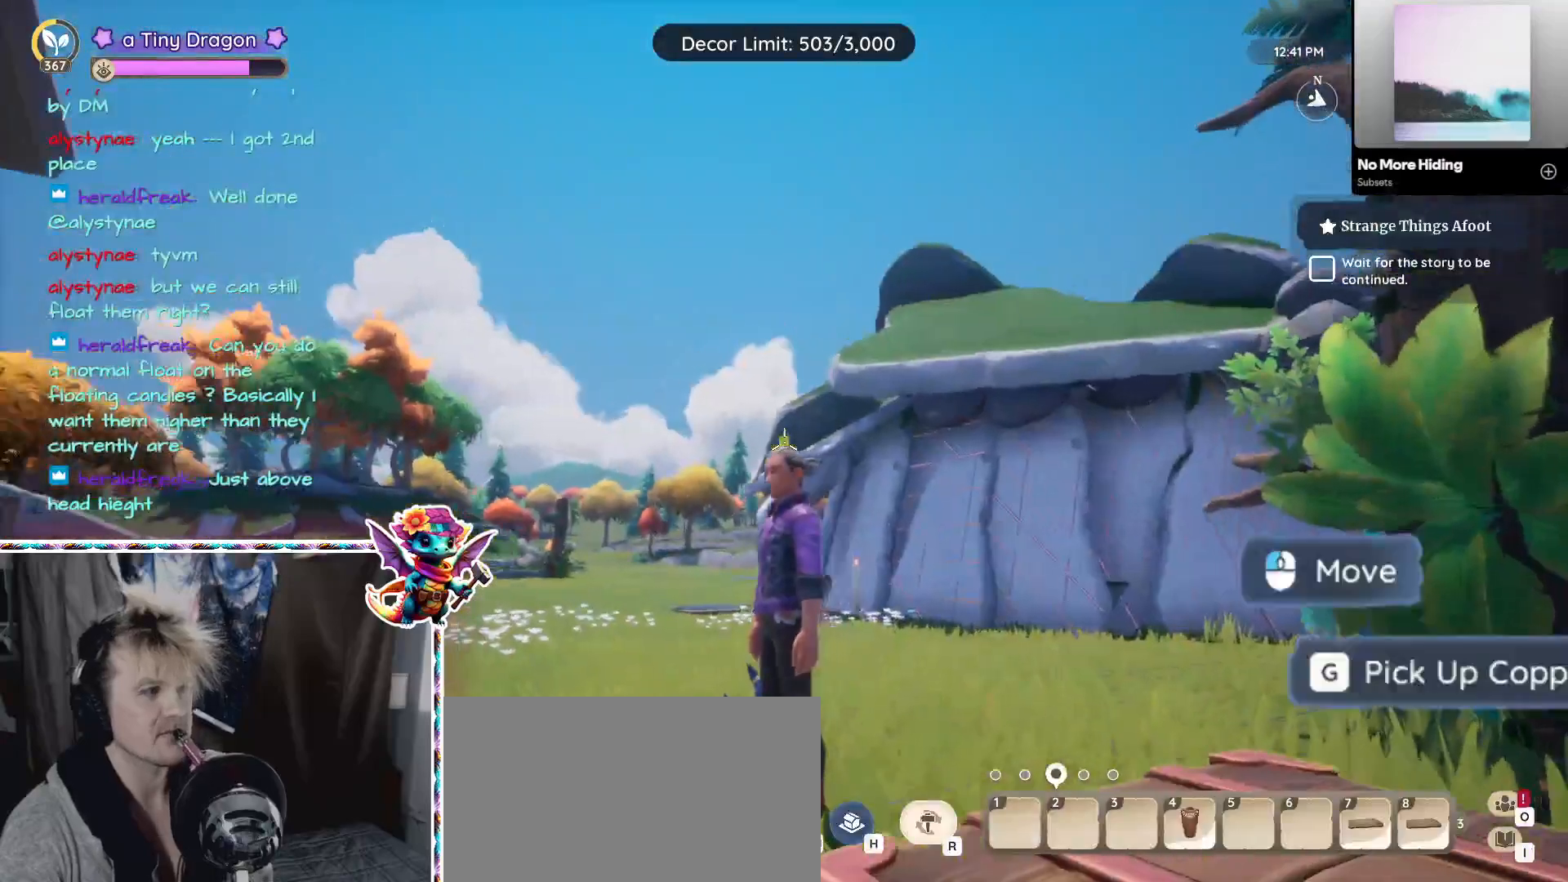
{"keys": [], "mouse": [], "events": []}
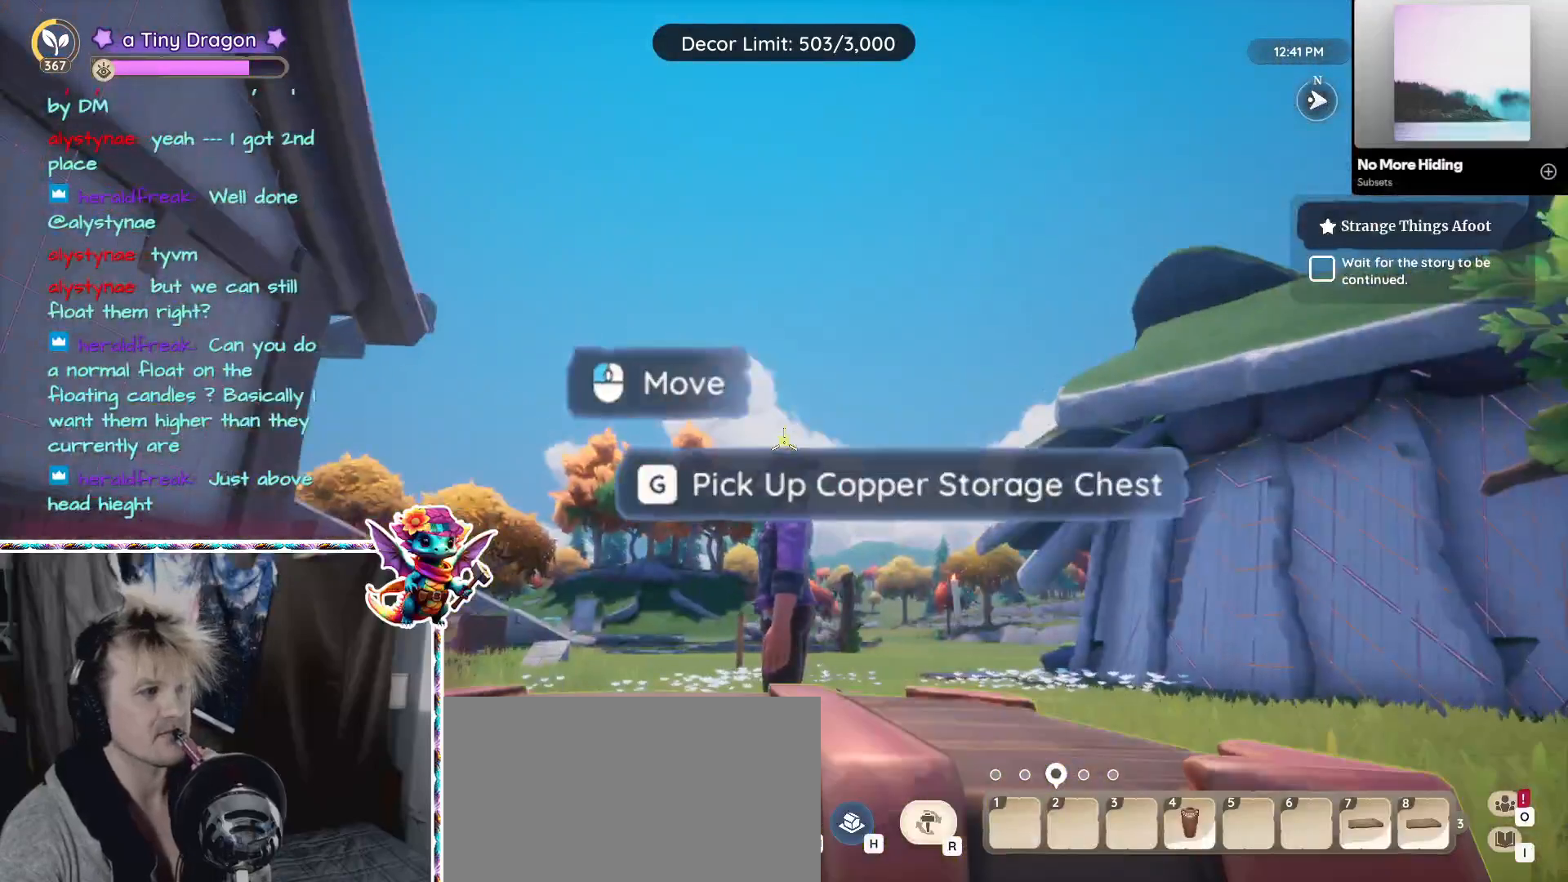
{"keys": [], "mouse": [], "events": []}